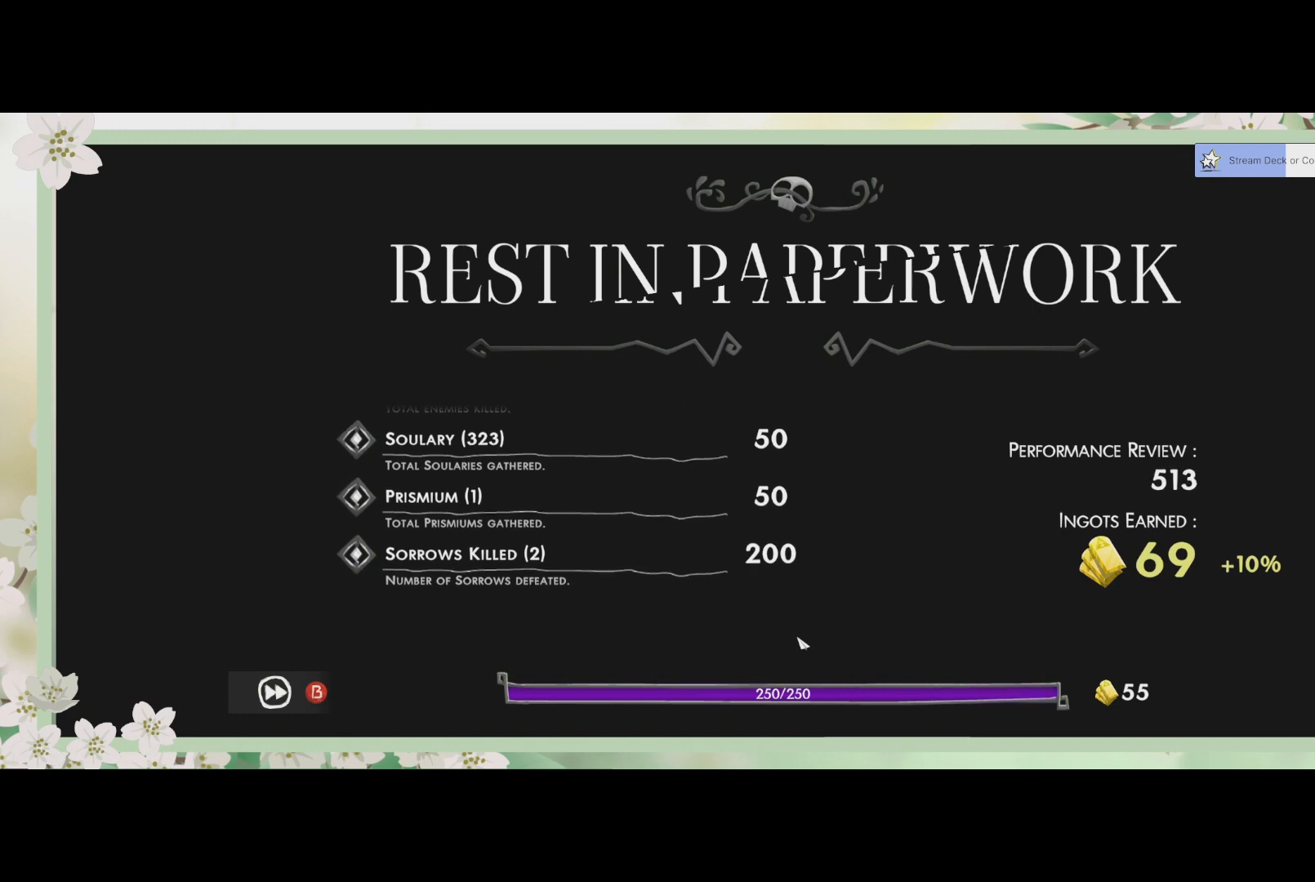
Gameplay with a controller (PlayStation layout); each line is a JSON object with the inputs held at the frame after it. "events" lists button and stick changes between this image and that frame as [ms after this image, input, new state], when the widget could be followed in between. Not read: right_stick.
{"buttons": ["CIRCLE"], "left_stick": "center", "events": [[433, "CIRCLE", "down"]]}
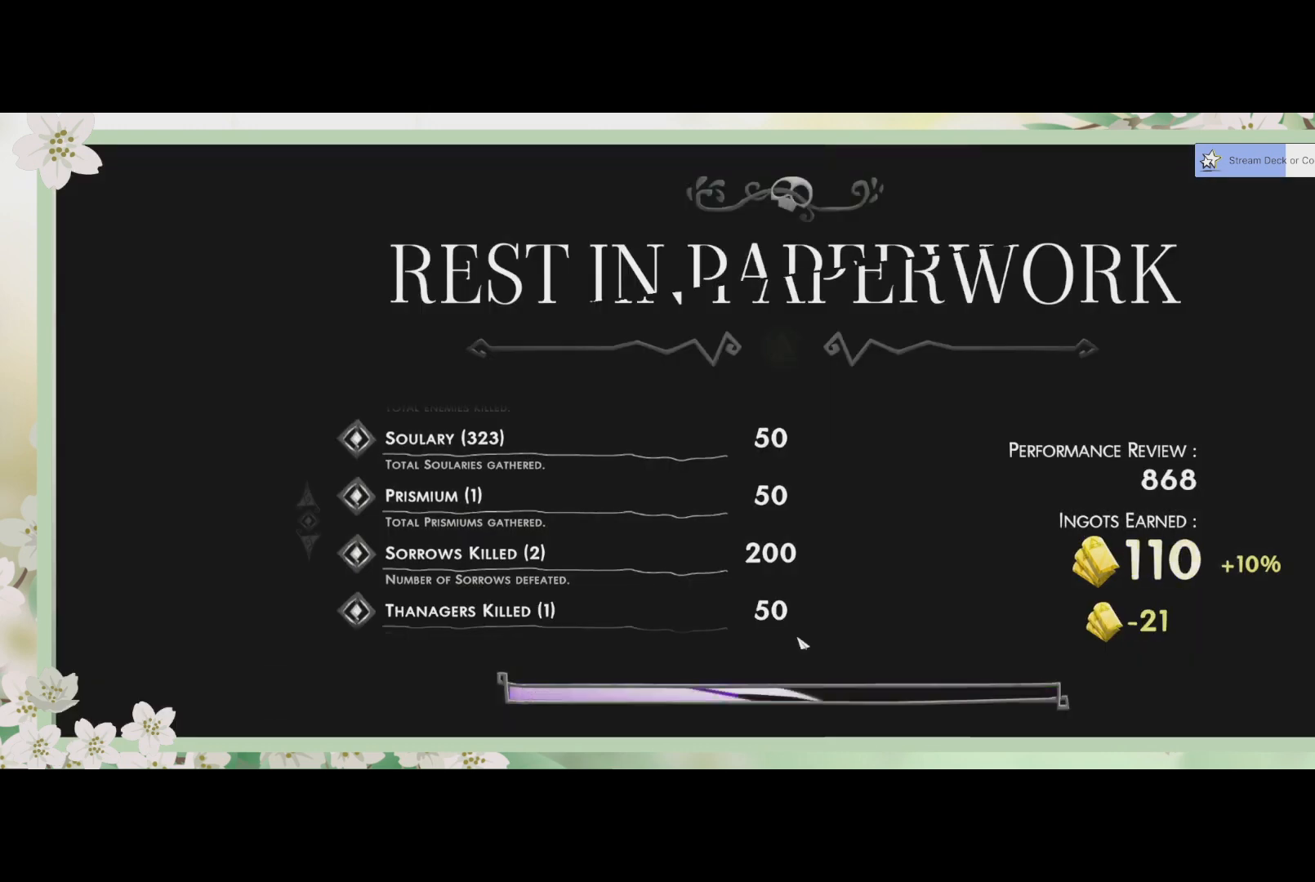
{"buttons": [], "left_stick": "center", "events": [[67, "CIRCLE", "up"]]}
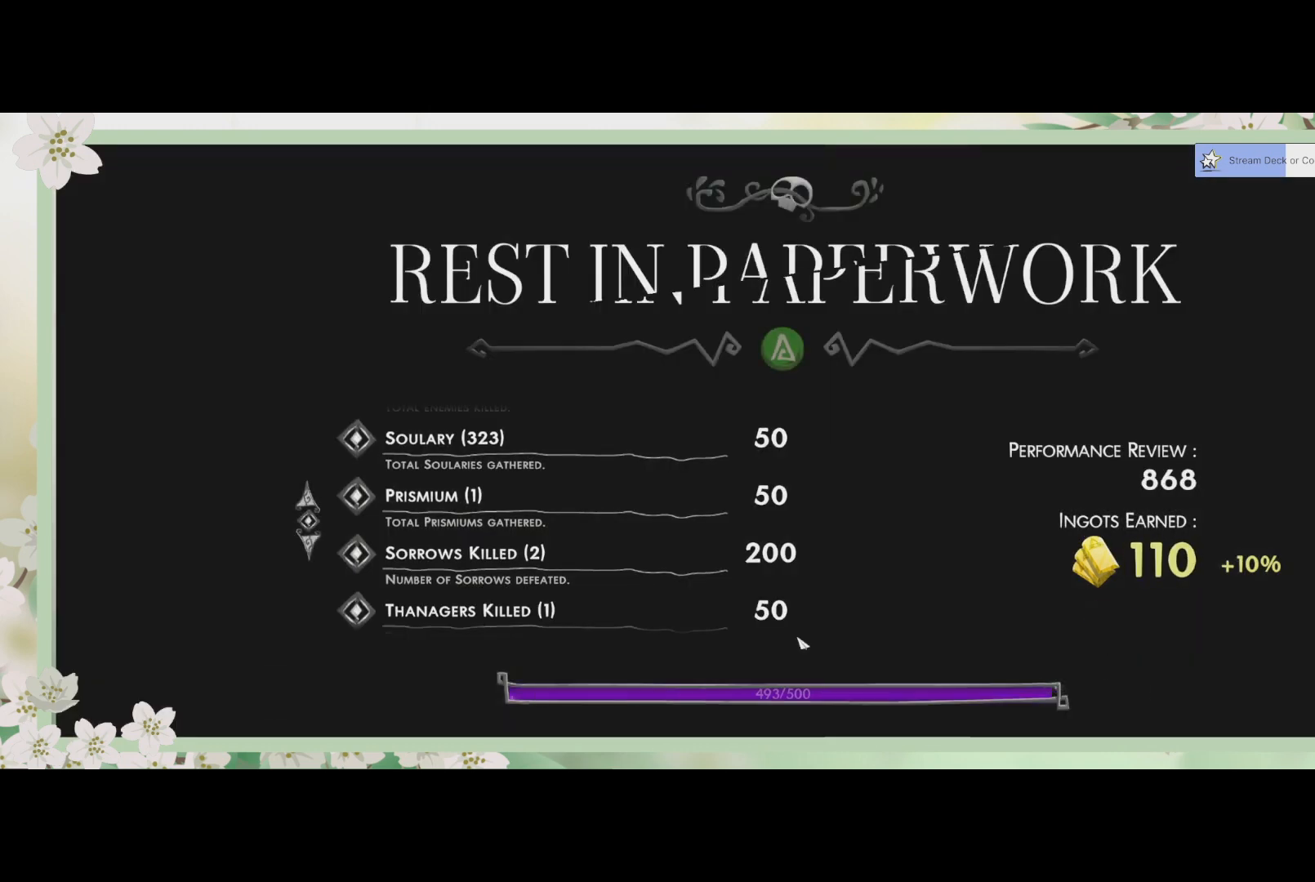
{"buttons": [], "left_stick": "center", "events": []}
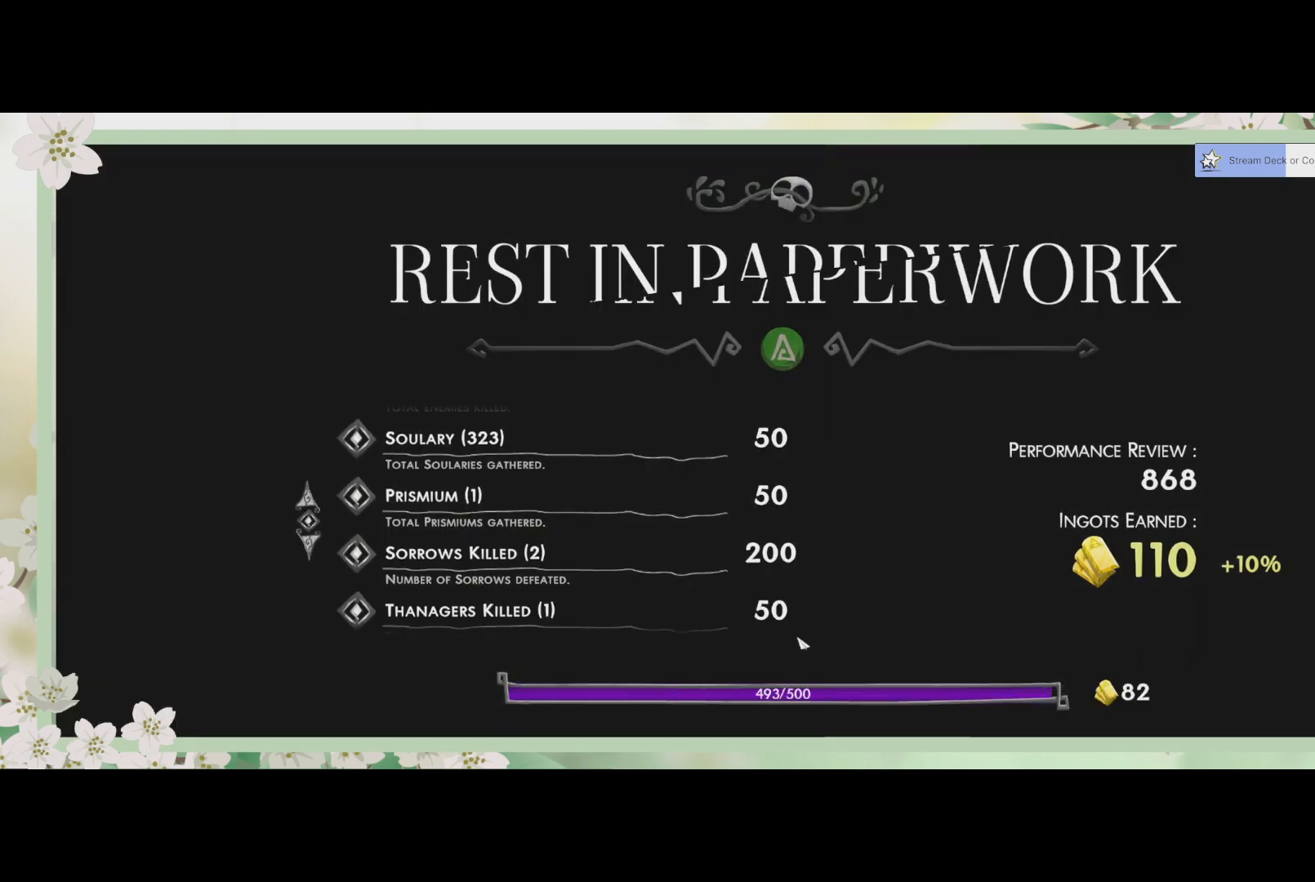
{"buttons": [], "left_stick": "center", "events": [[400, "CROSS", "down"], [500, "CROSS", "up"]]}
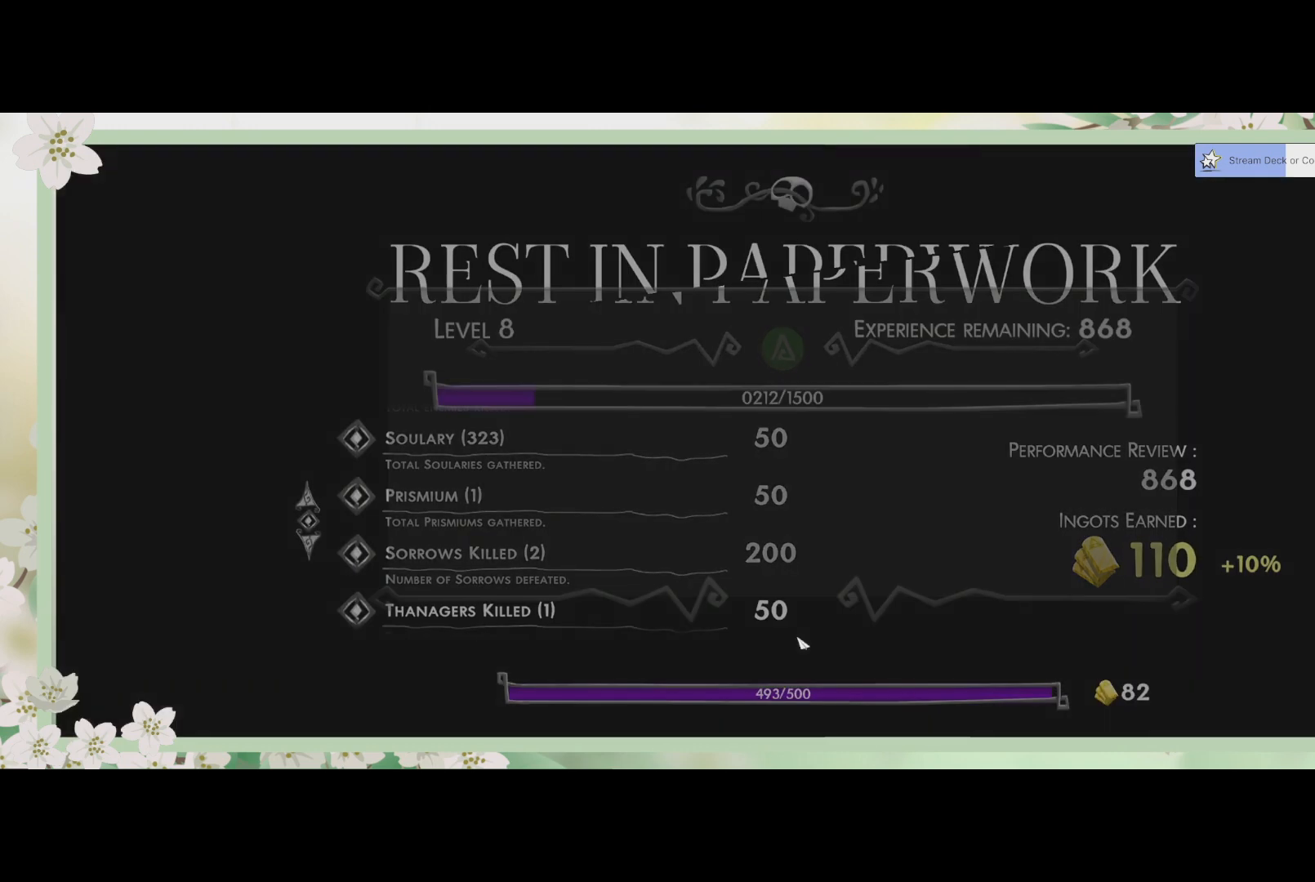
{"buttons": [], "left_stick": "center", "events": []}
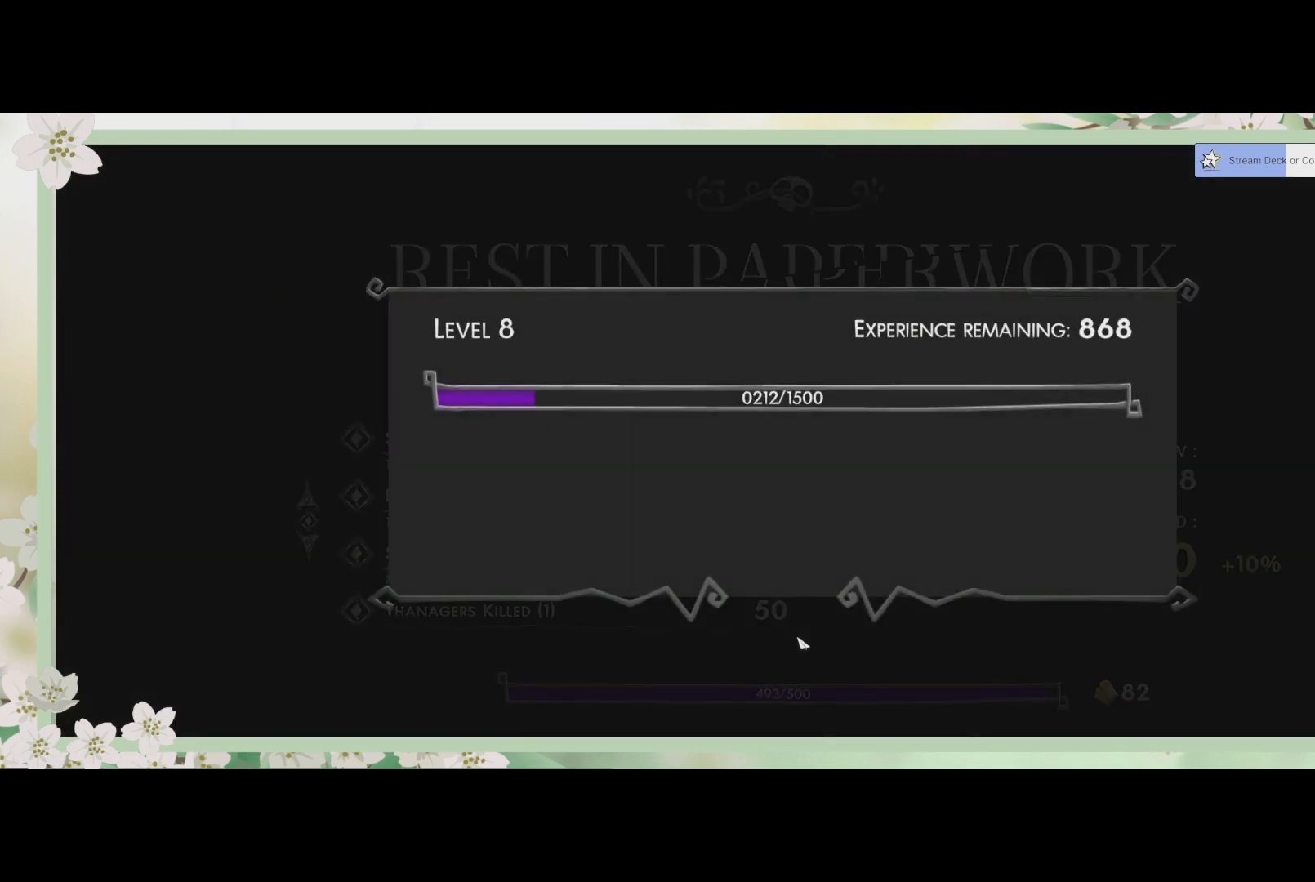
{"buttons": [], "left_stick": "center", "events": [[367, "CROSS", "down"], [467, "CROSS", "up"]]}
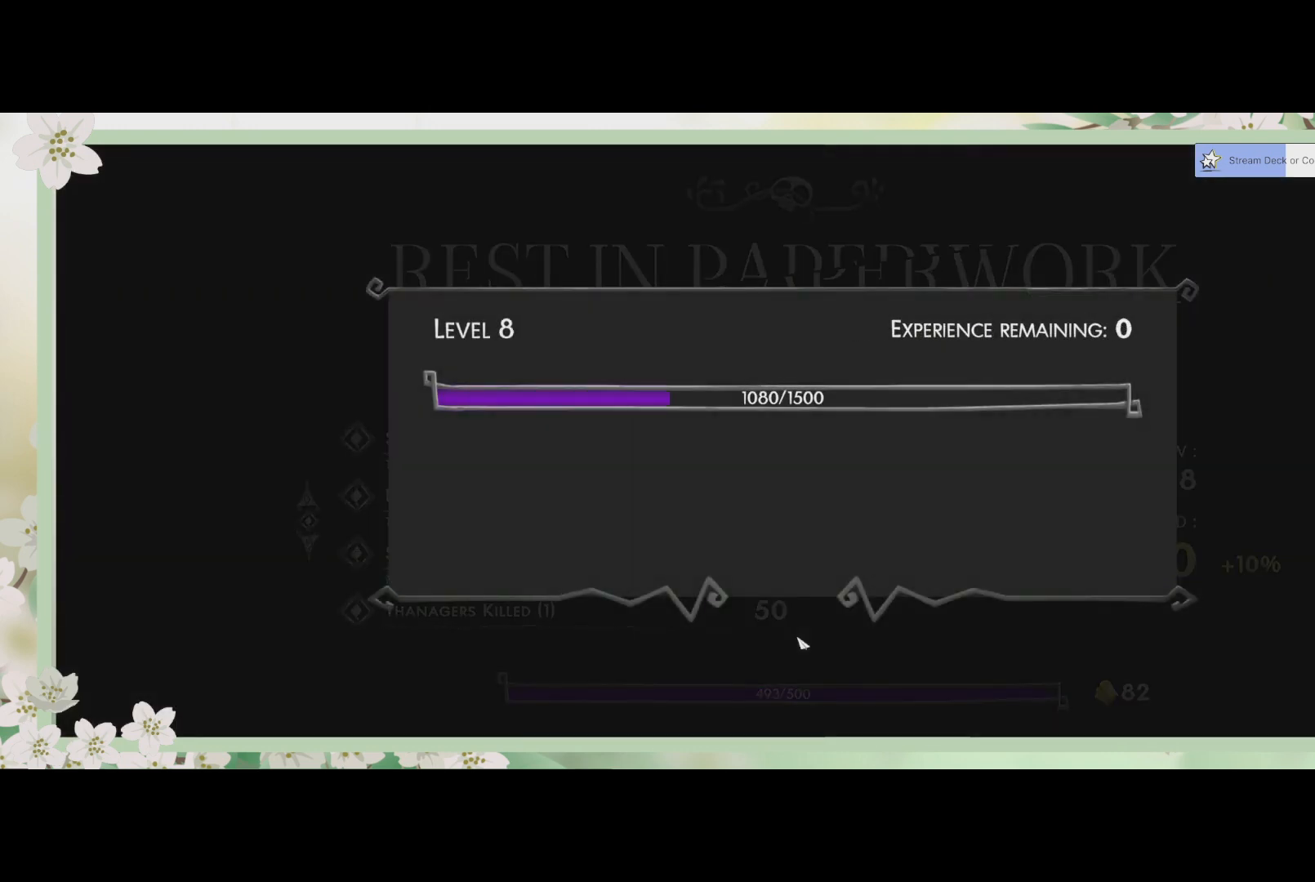
{"buttons": [], "left_stick": "center", "events": []}
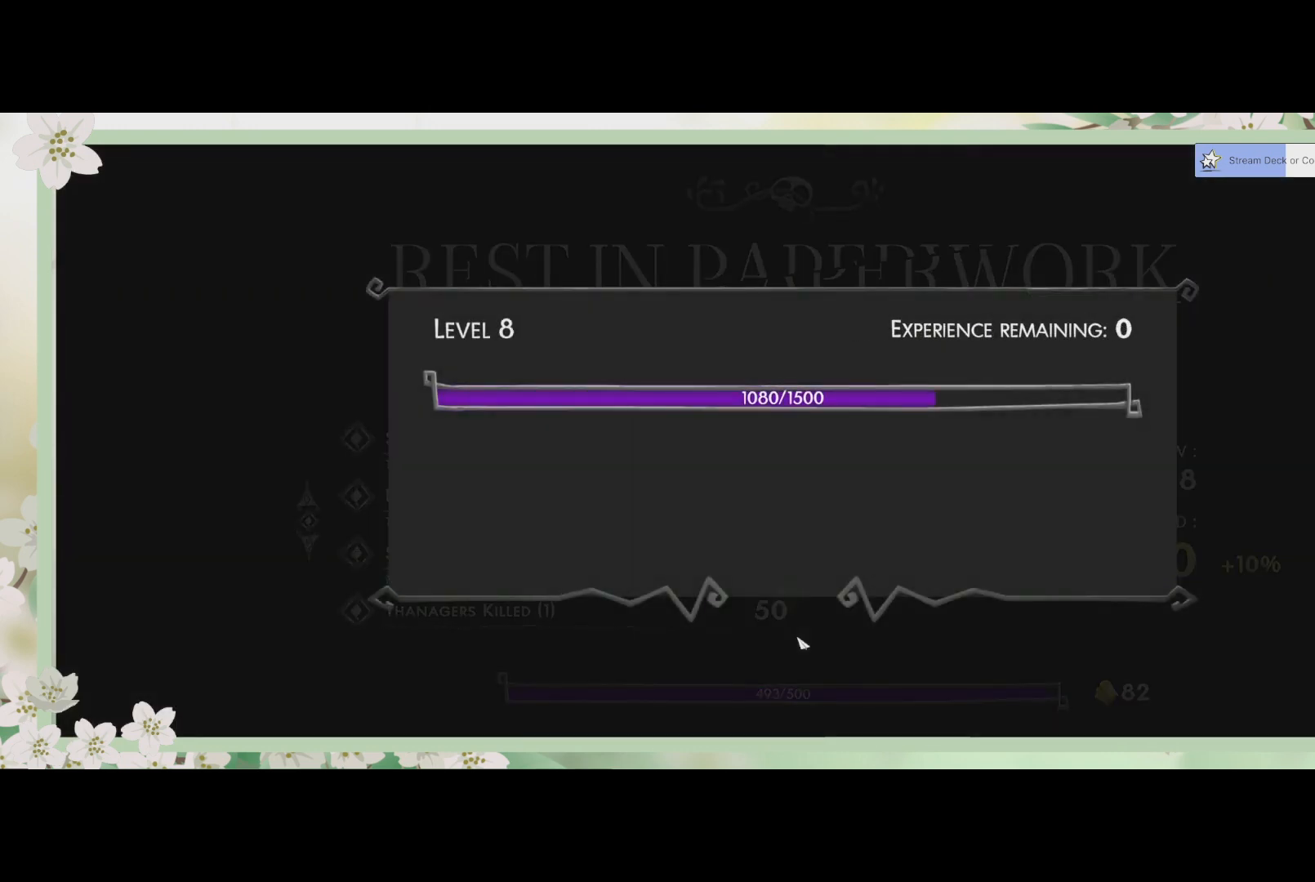
{"buttons": [], "left_stick": "center", "events": [[100, "CROSS", "down"], [233, "CROSS", "up"]]}